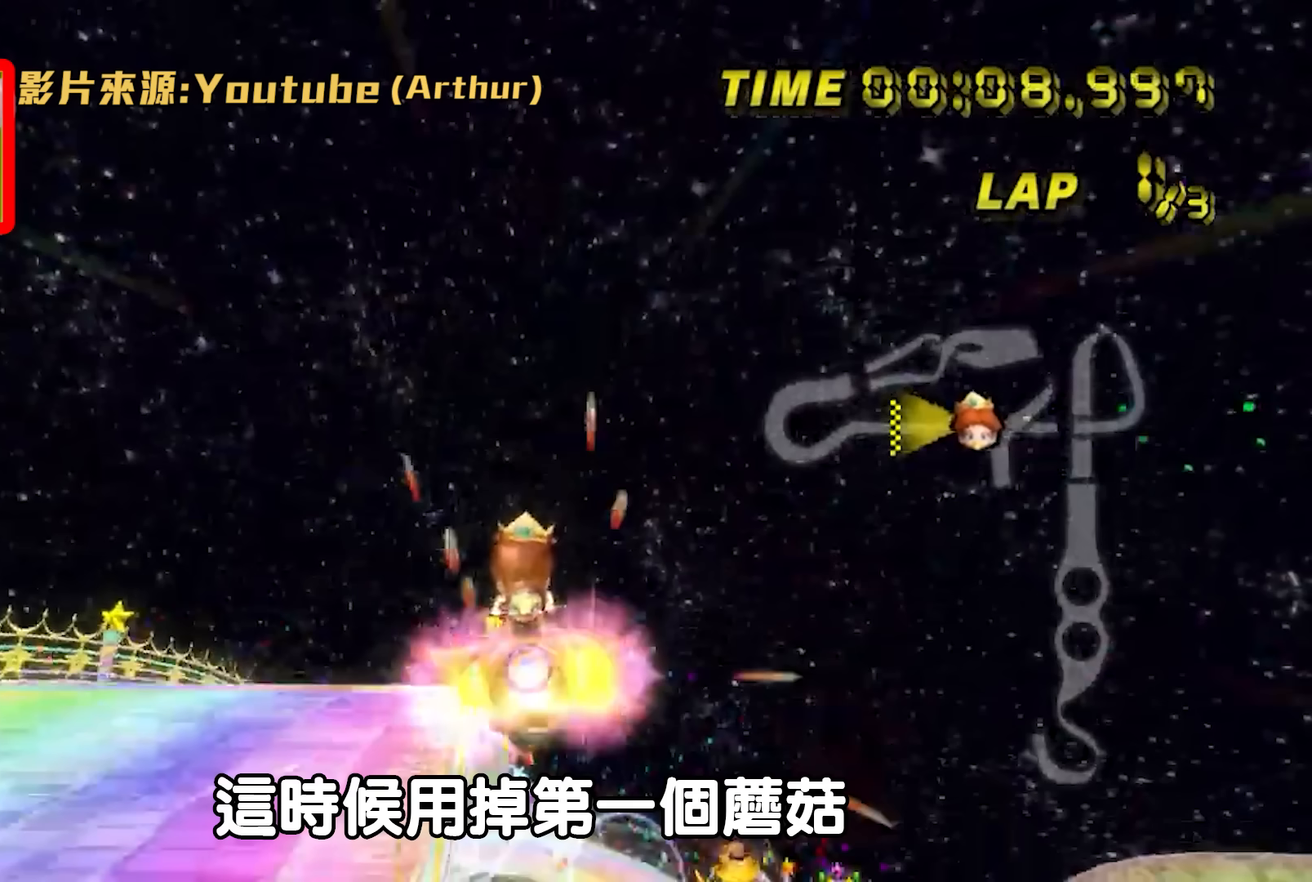
Gameplay with a controller (Nintendo layout); each line is a JSON object with the inputs held at the frame after it. "events" lists button and stick changes between this image and that frame as [ms after this image, input, new state], when the widget could be followed in between. Not read: R3 X Y Z.
{"buttons": ["A"], "left_stick": "up", "events": []}
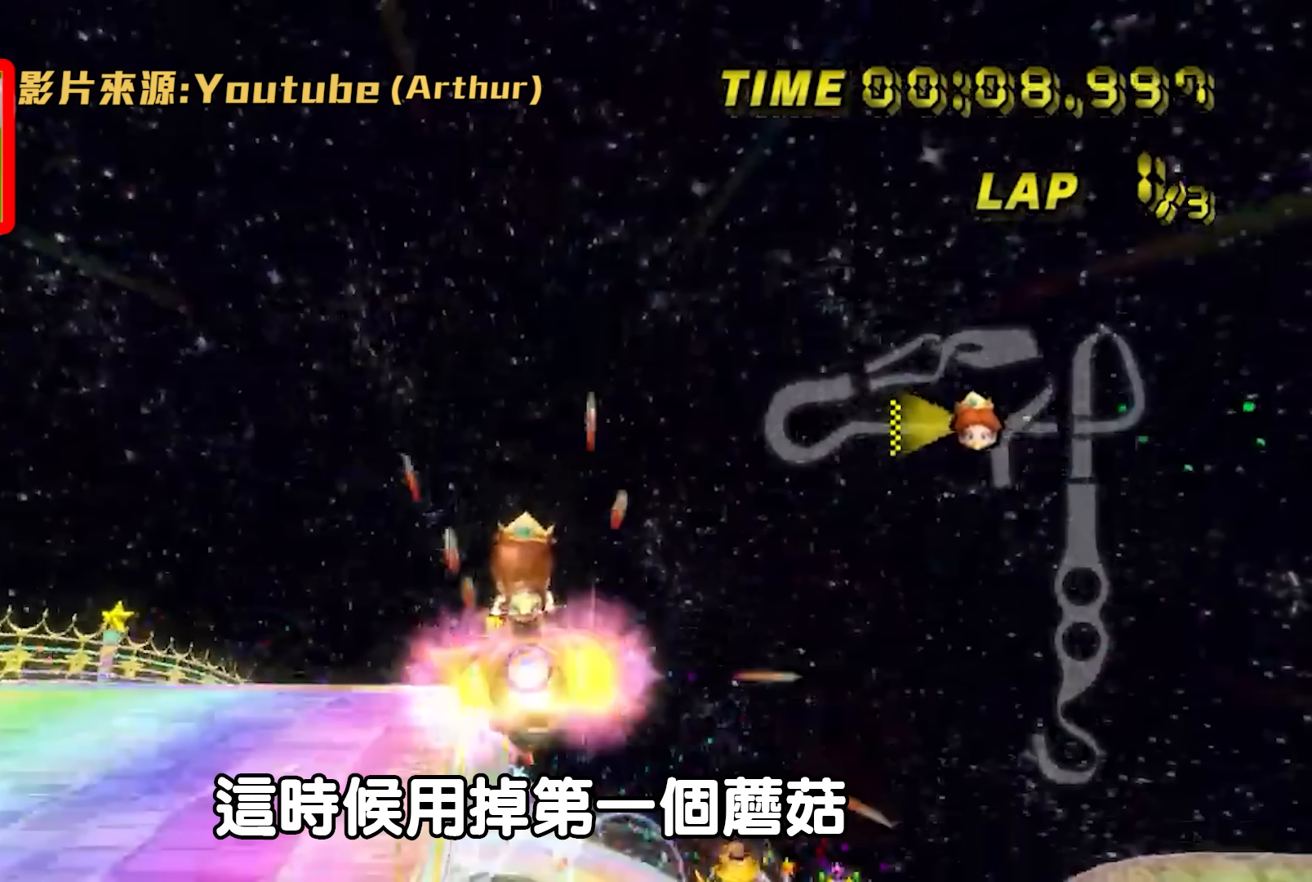
{"buttons": ["A"], "left_stick": "up", "events": []}
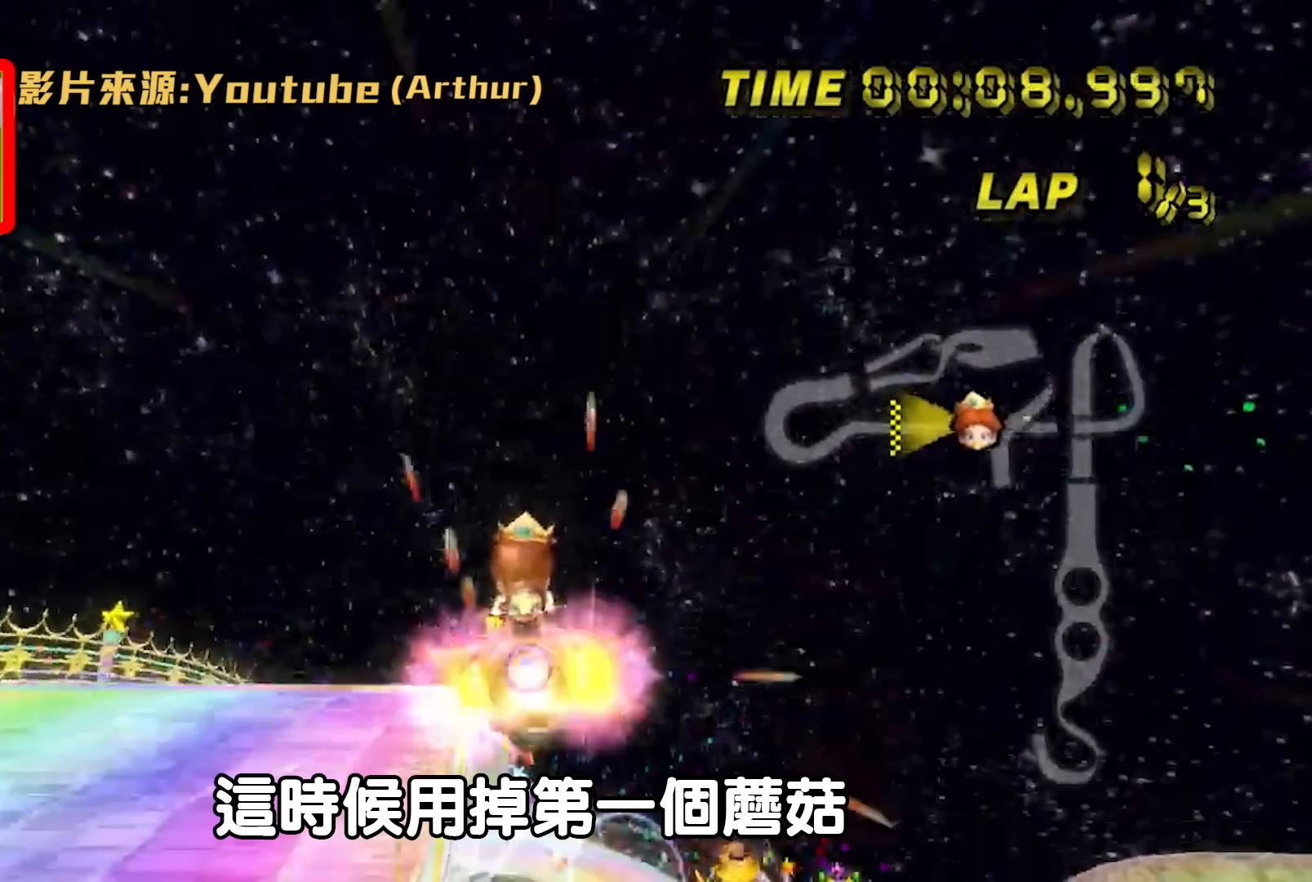
{"buttons": ["A"], "left_stick": "up", "events": []}
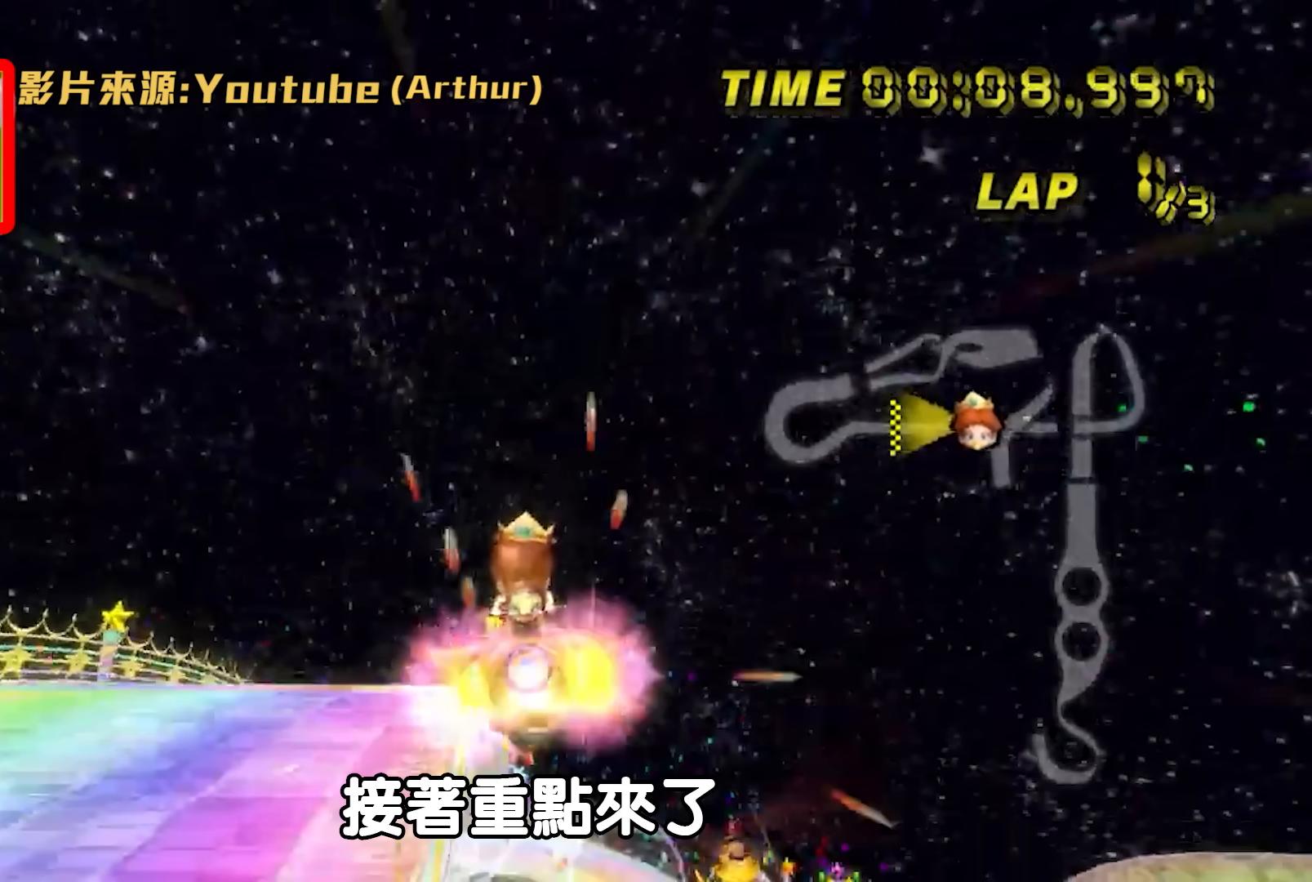
{"buttons": ["A"], "left_stick": "up", "events": []}
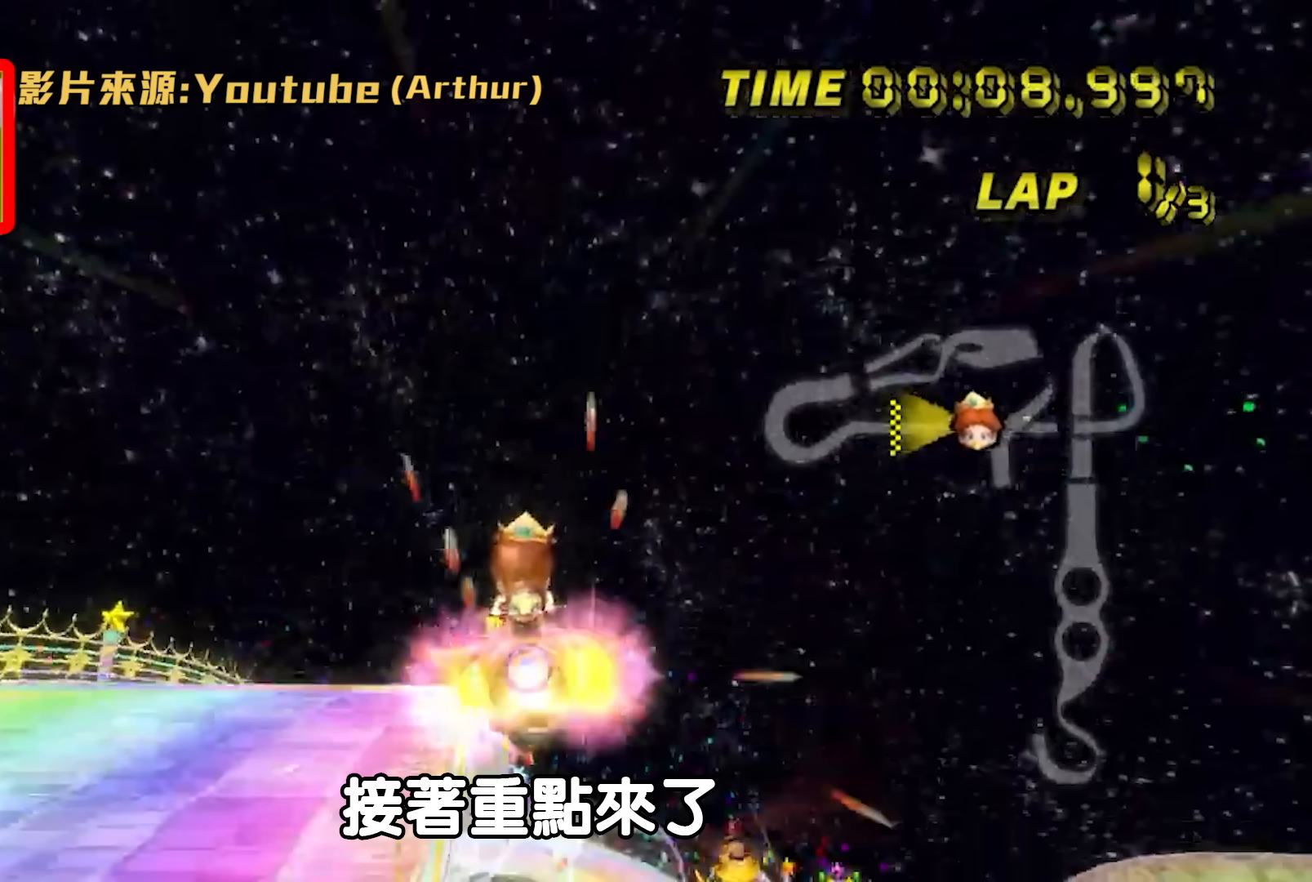
{"buttons": ["A"], "left_stick": "up", "events": []}
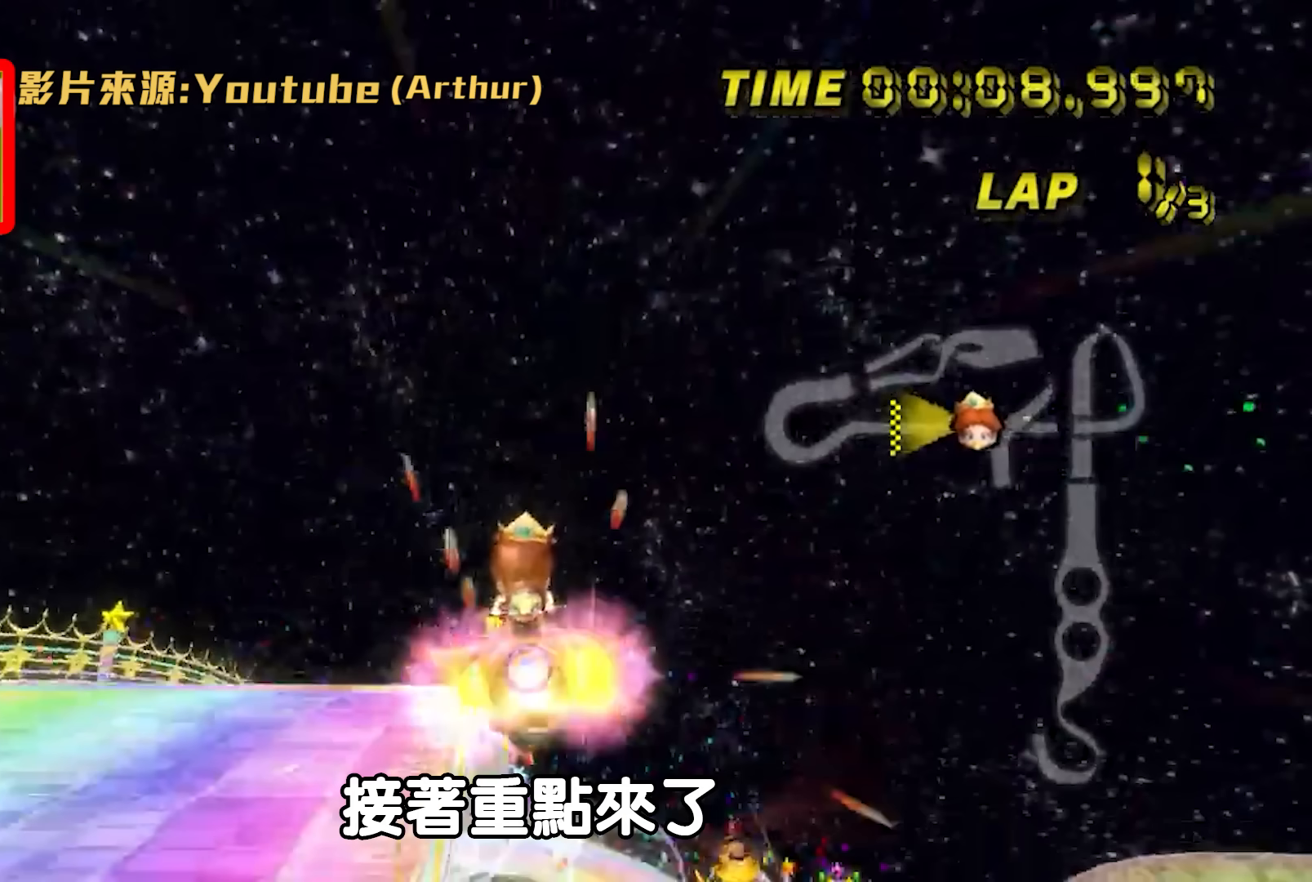
{"buttons": ["A"], "left_stick": "up", "events": []}
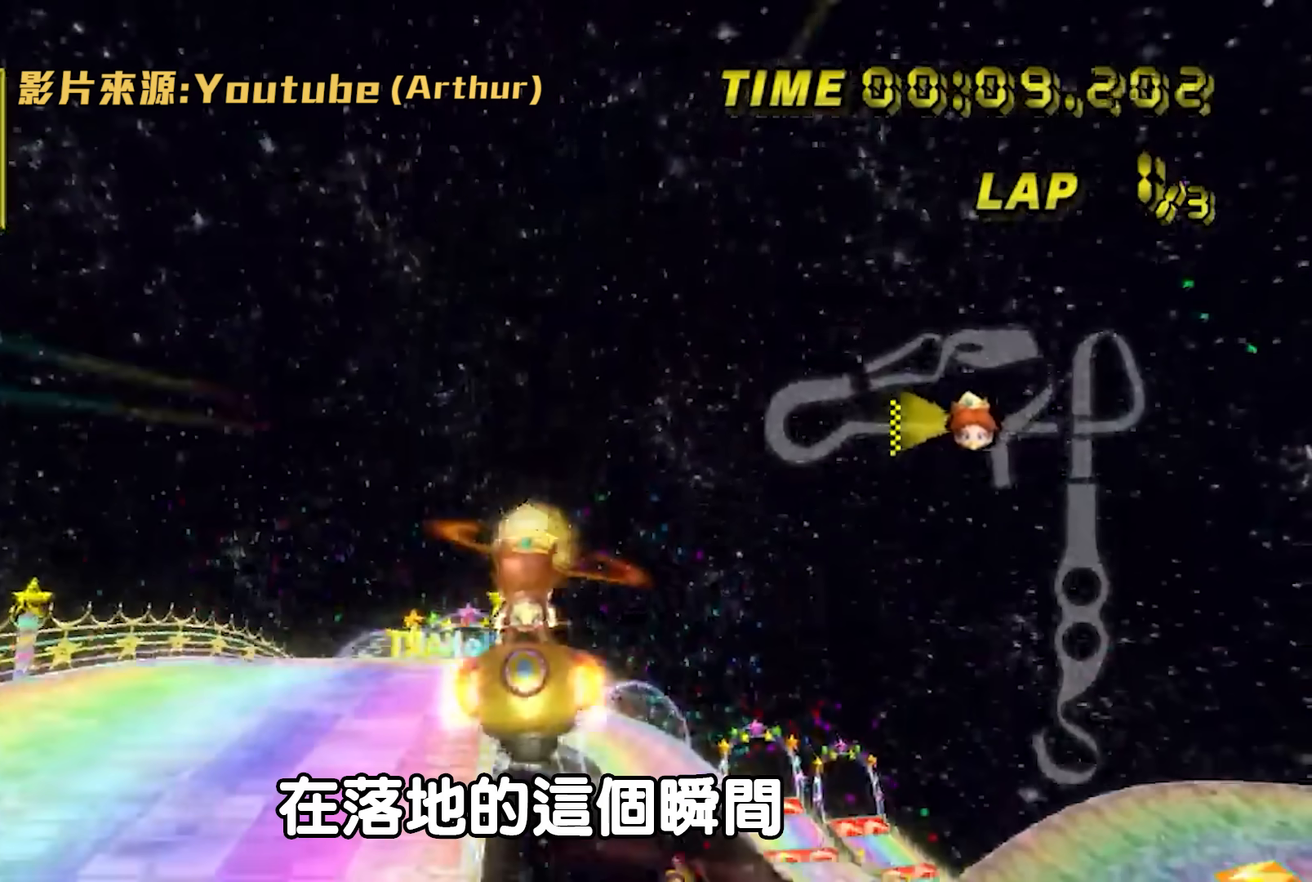
{"buttons": ["A"], "left_stick": "up", "events": []}
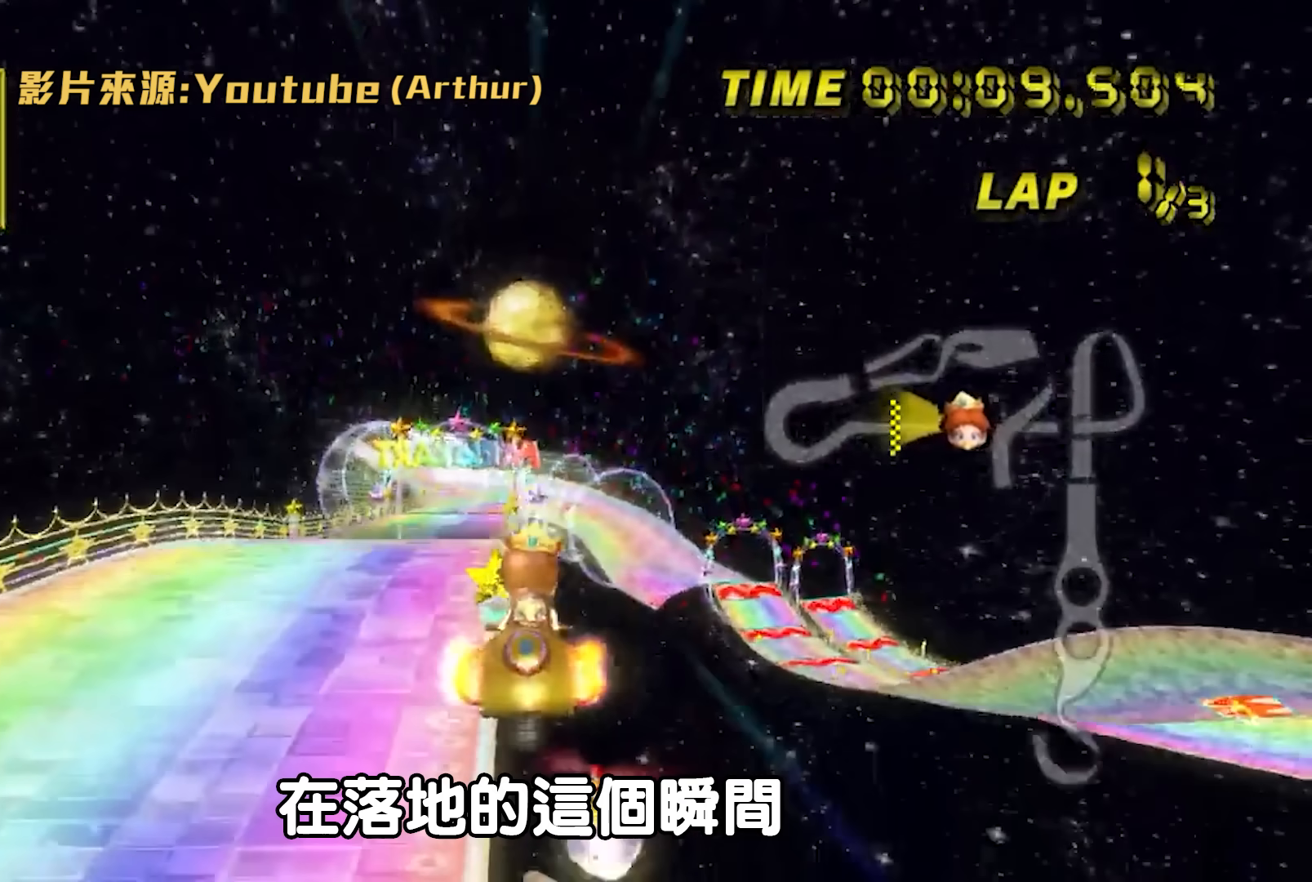
{"buttons": ["A"], "left_stick": "up", "events": []}
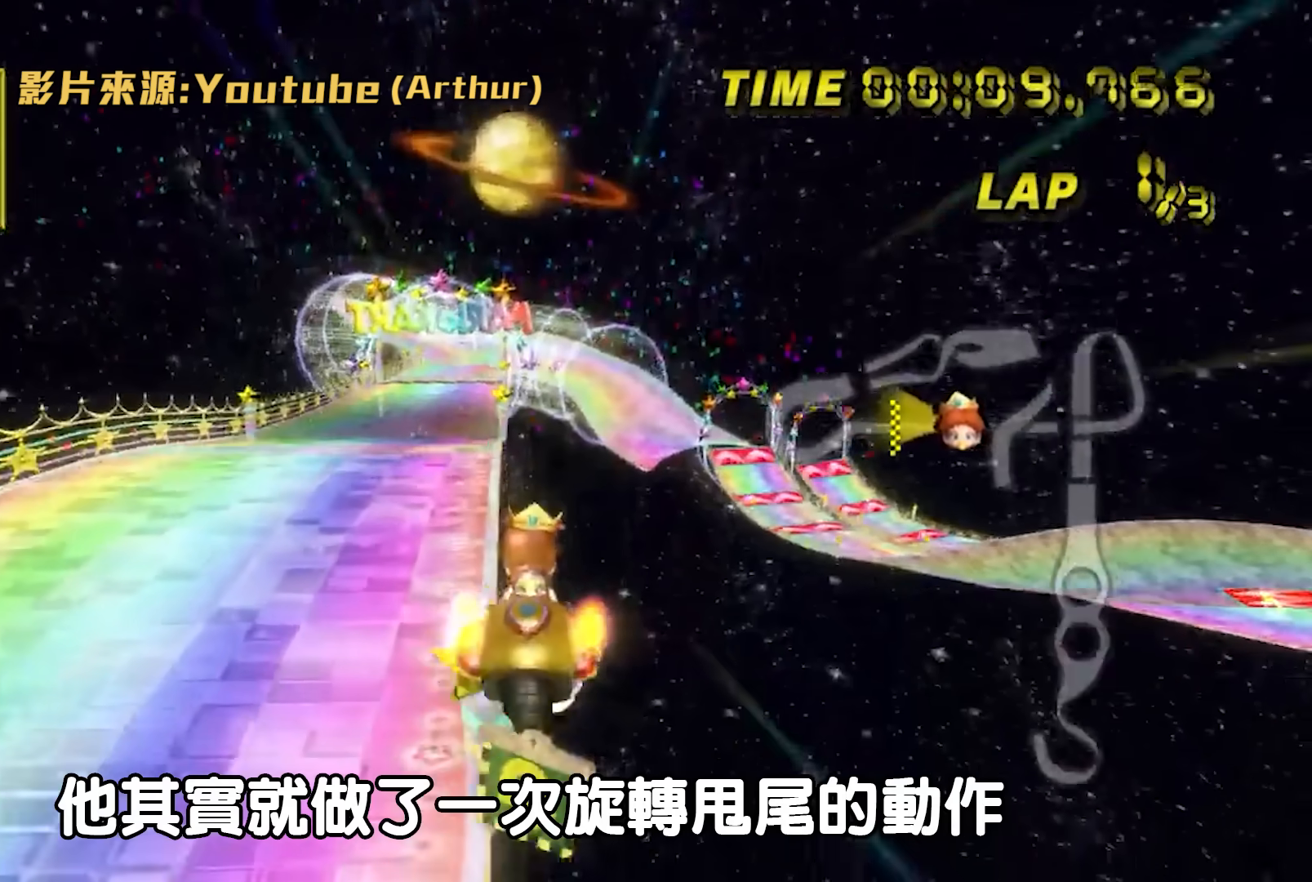
{"buttons": ["A"], "left_stick": "center", "events": [[100, "left_stick", "center"]]}
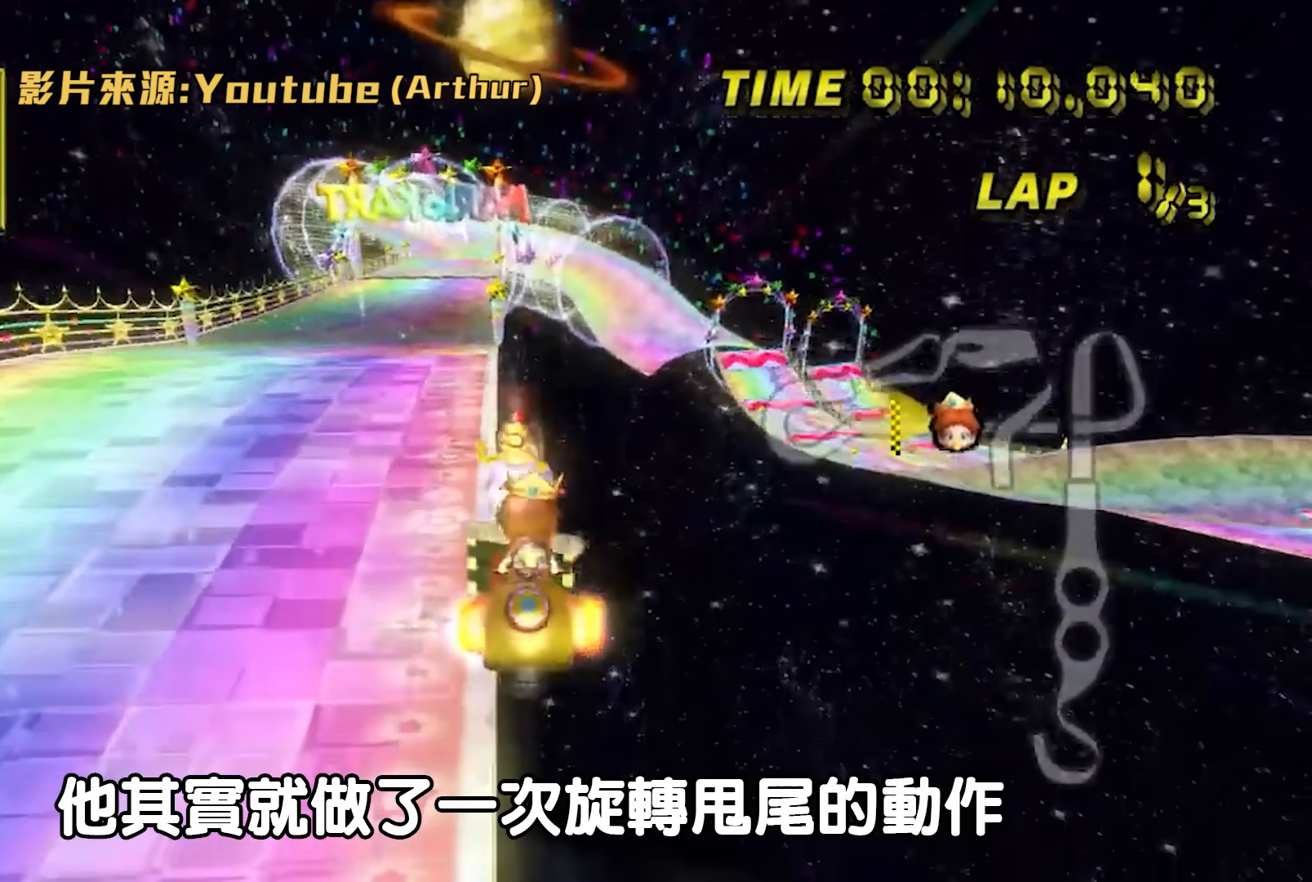
{"buttons": ["A", "L1"], "left_stick": "up-right", "events": [[267, "L1", "down"], [267, "left_stick", "up-right"]]}
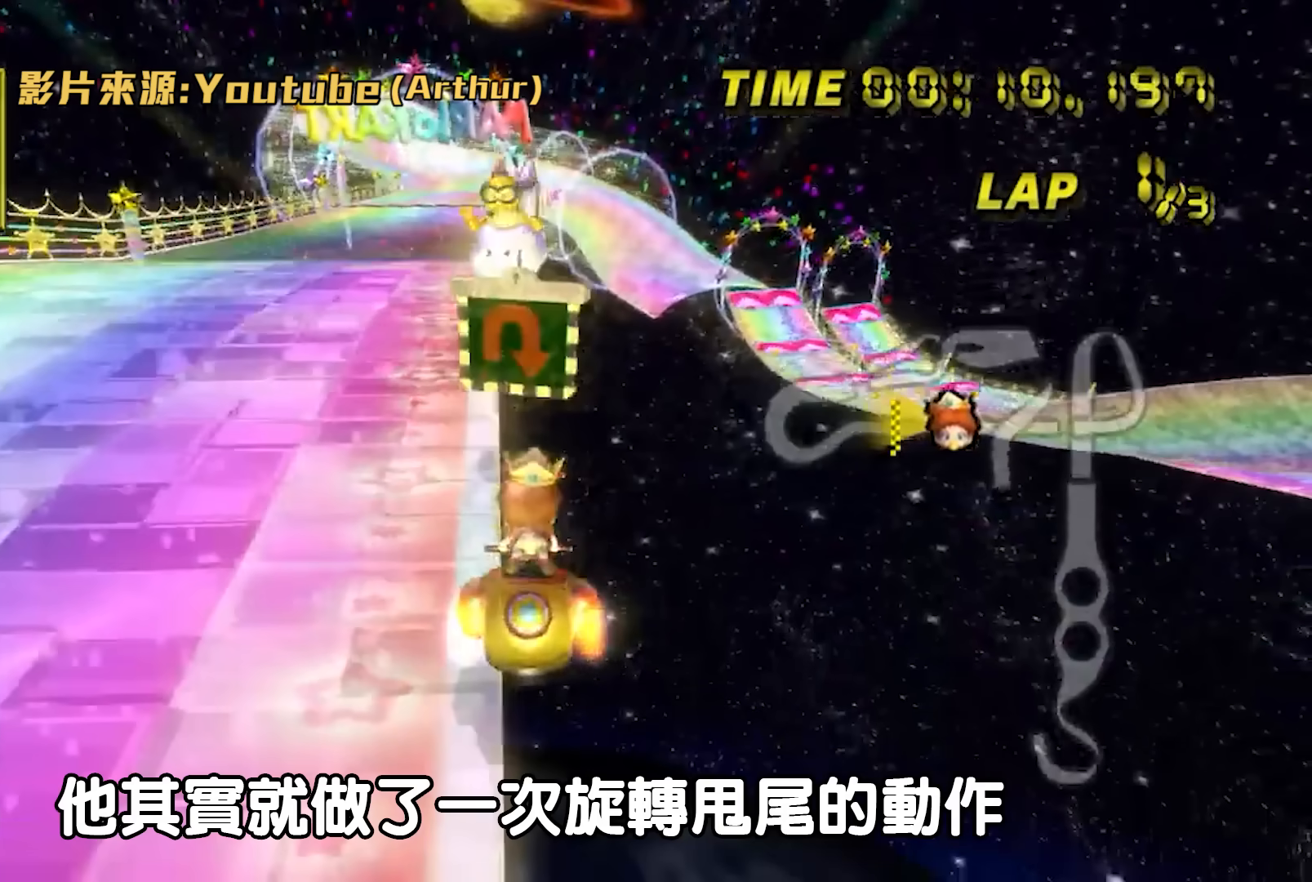
{"buttons": ["A", "L1"], "left_stick": "up-right", "events": []}
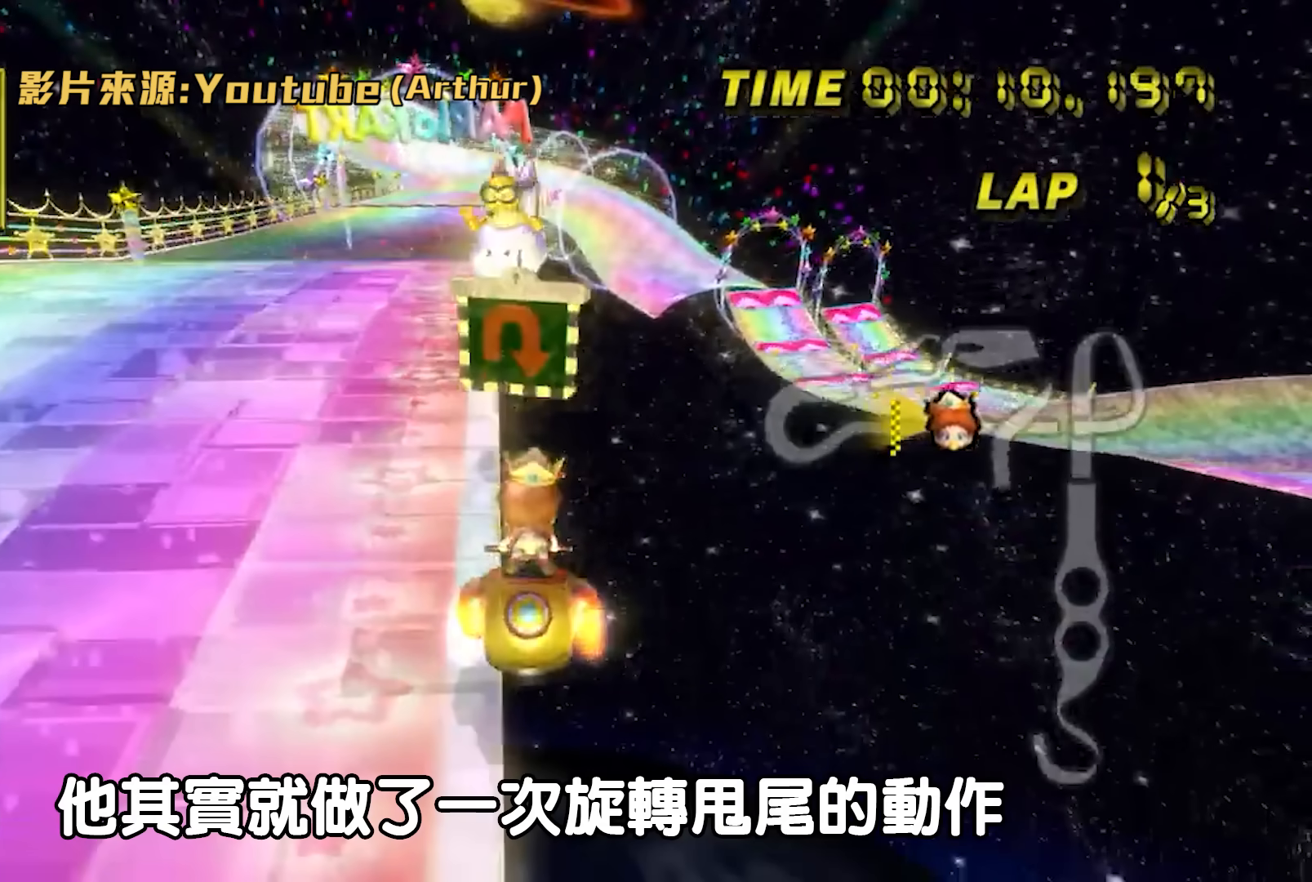
{"buttons": ["A", "L1"], "left_stick": "up-right", "events": []}
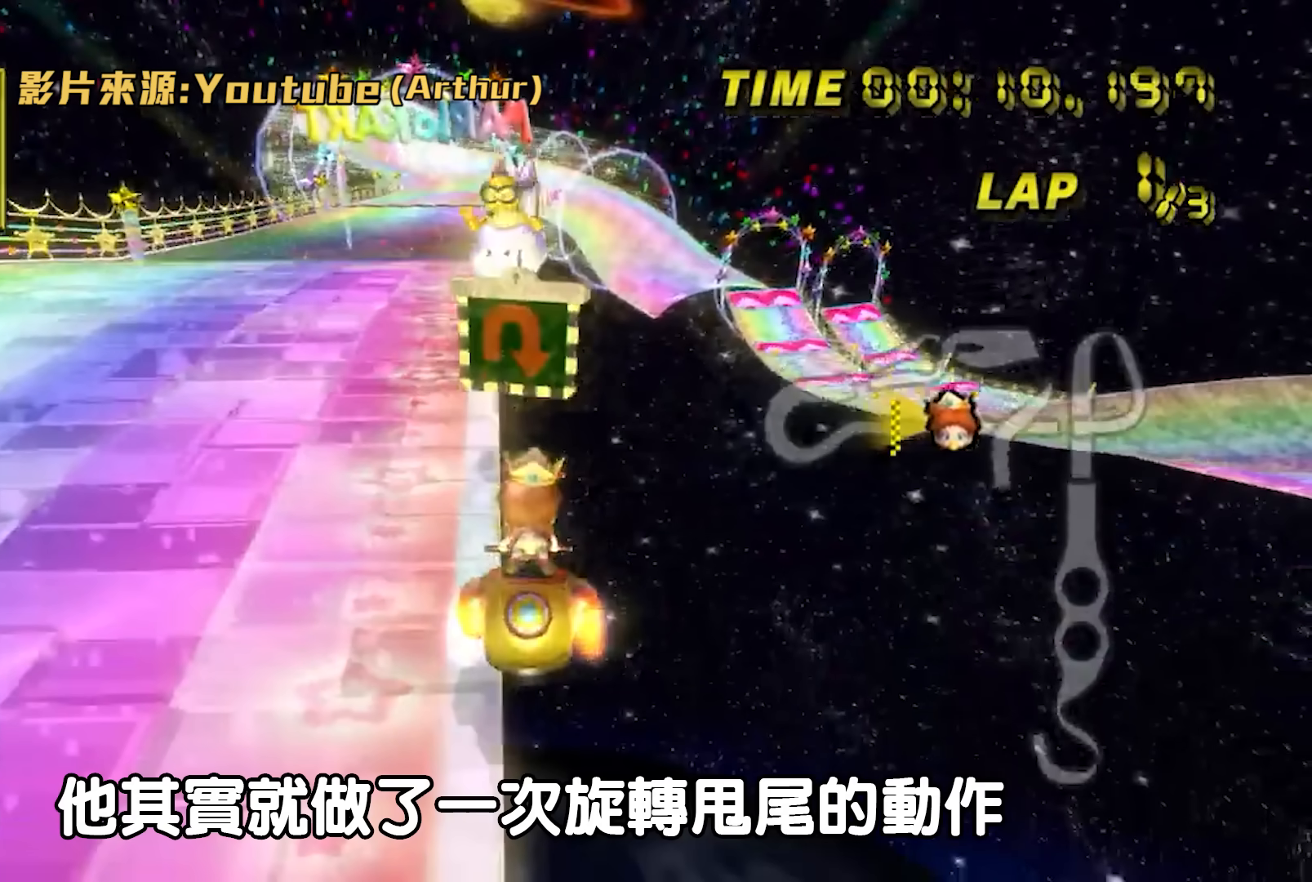
{"buttons": ["A", "L1"], "left_stick": "up-right", "events": []}
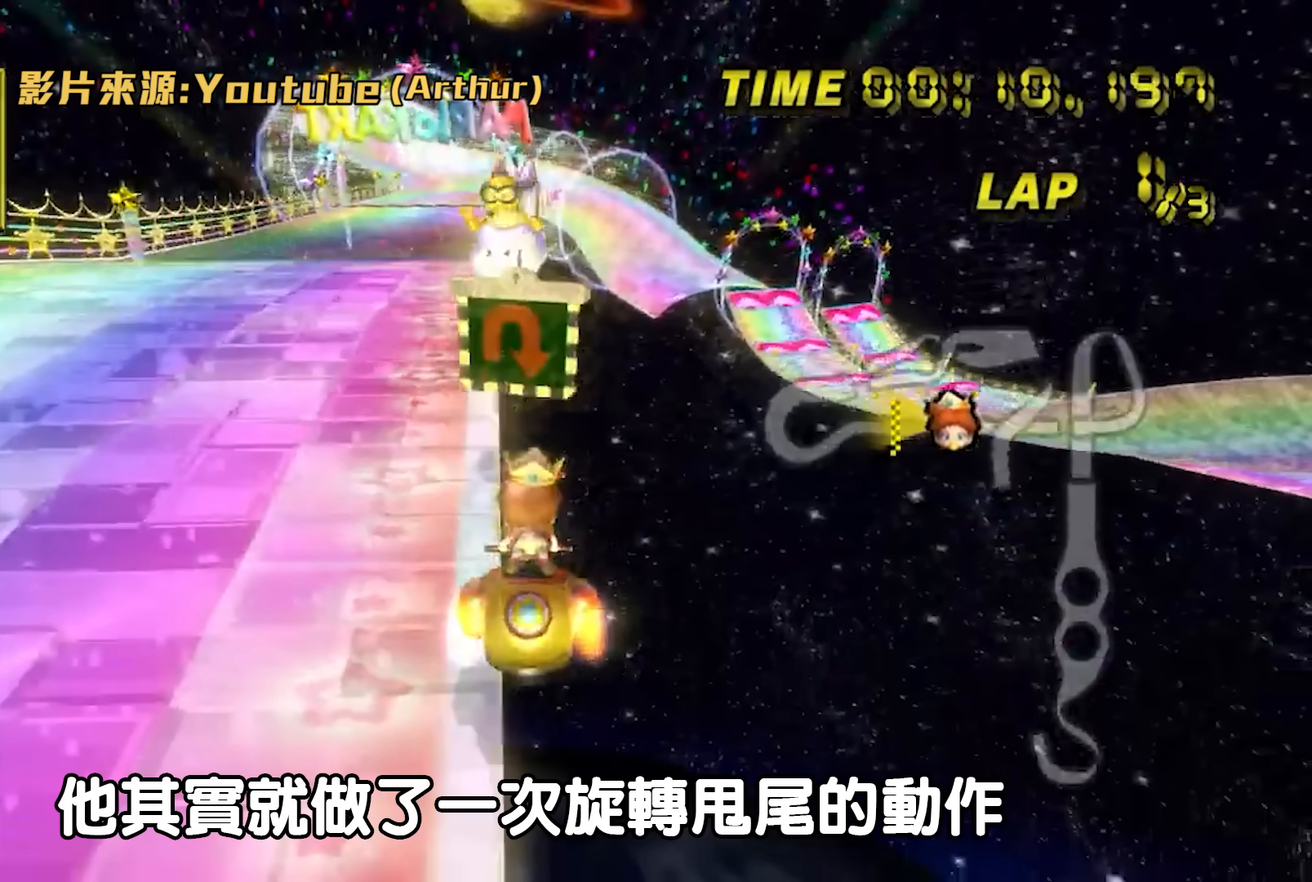
{"buttons": ["A", "B", "L1"], "left_stick": "up-right", "events": [[367, "B", "down"]]}
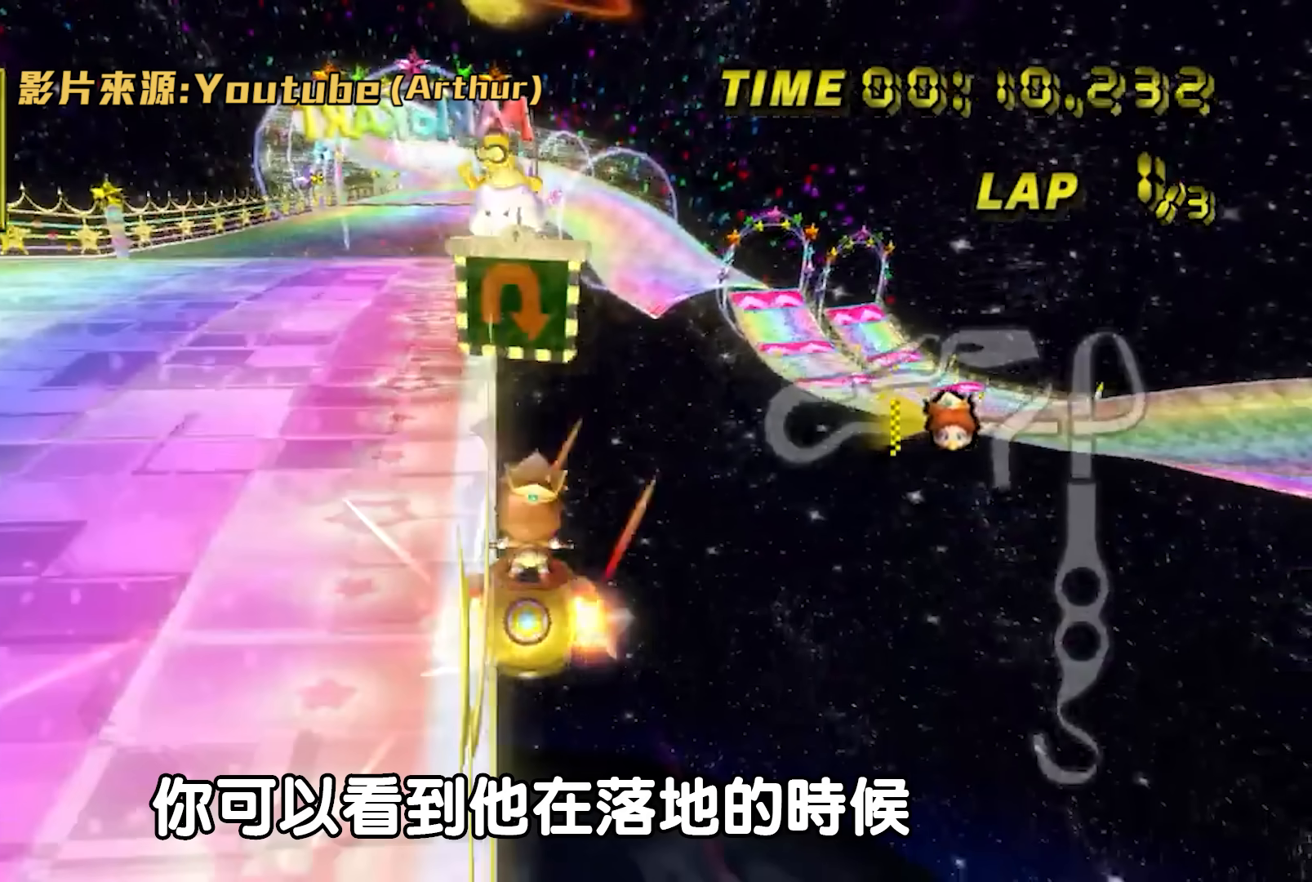
{"buttons": ["A", "B", "L1"], "left_stick": "up-right", "events": []}
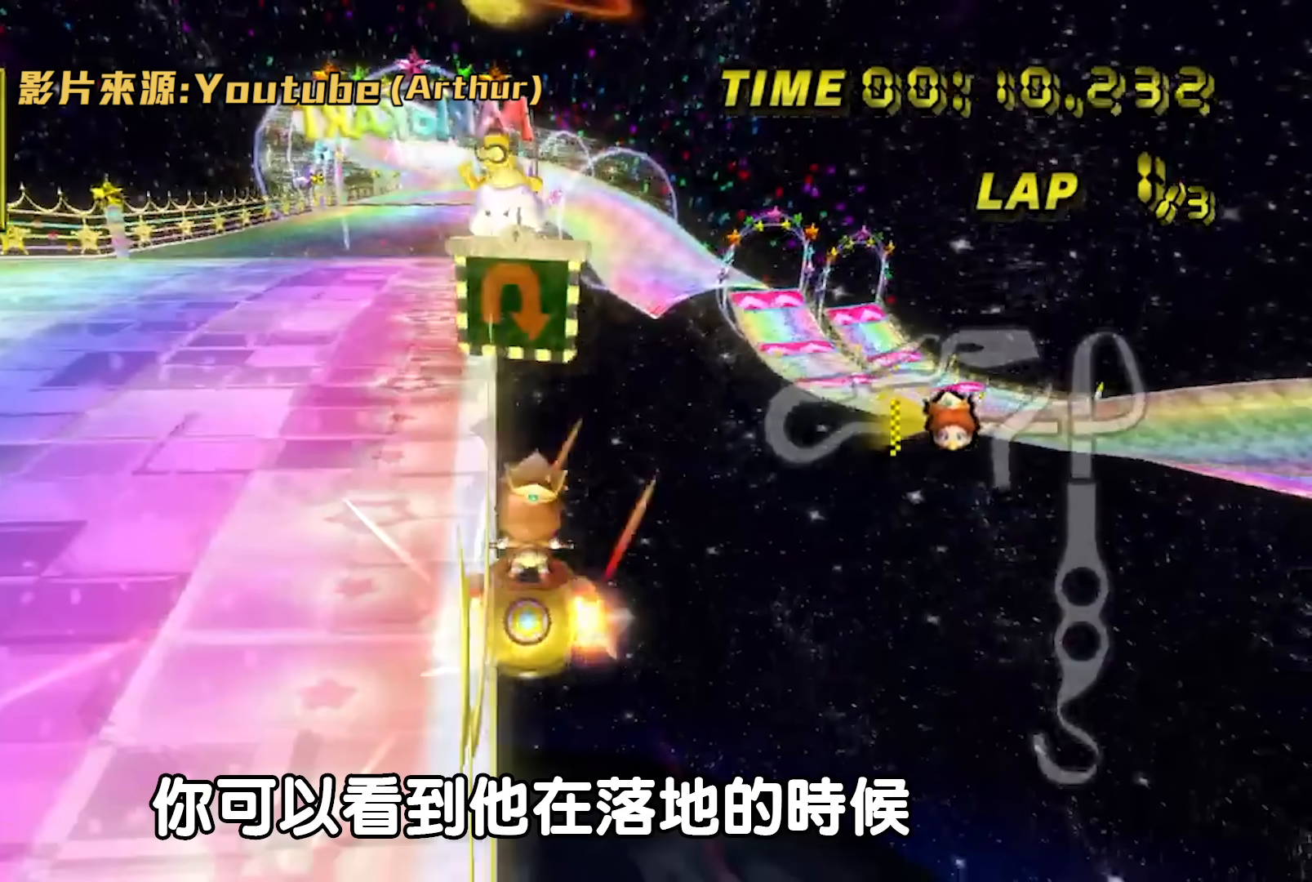
{"buttons": ["A", "B"], "left_stick": "up-right", "events": [[417, "L1", "up"]]}
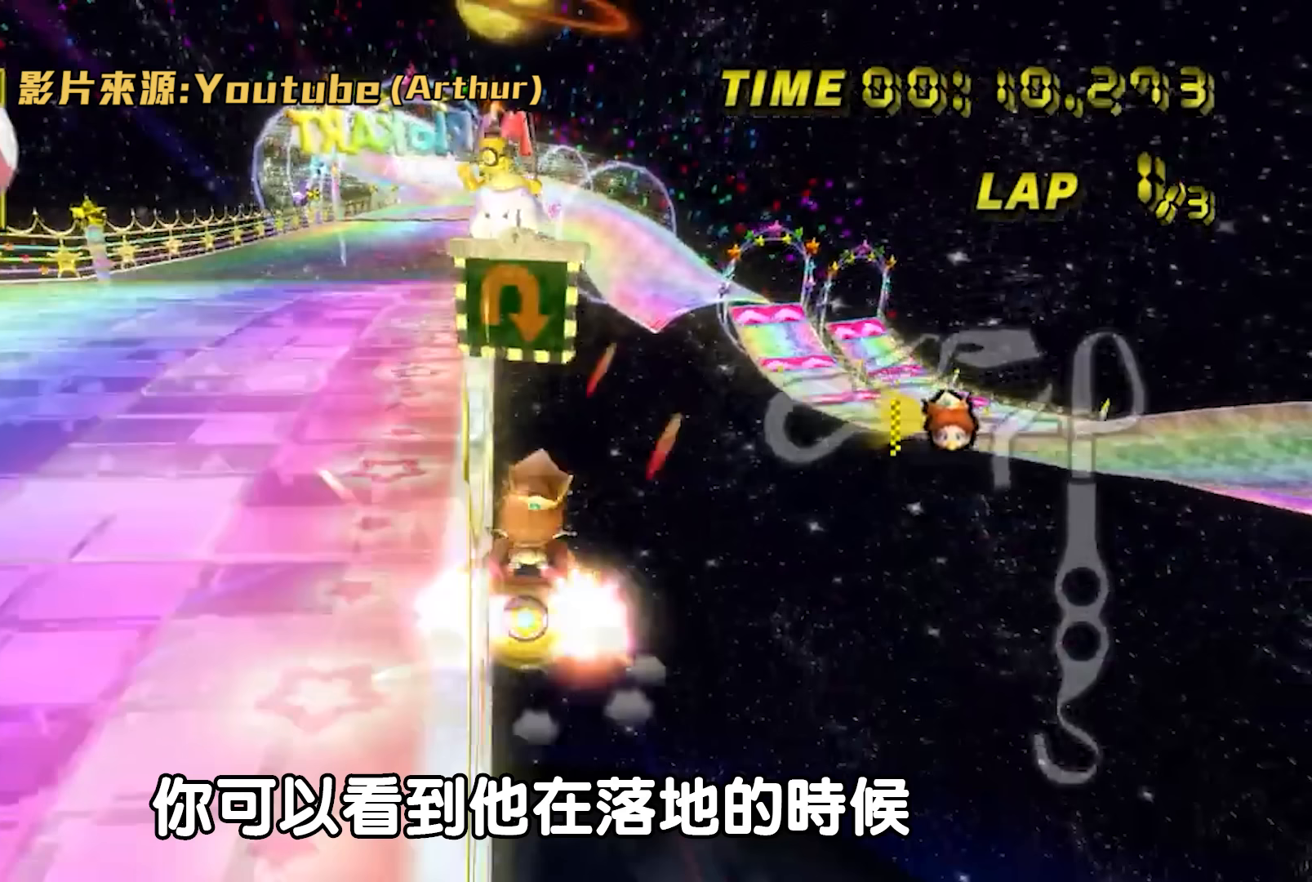
{"buttons": ["A", "B"], "left_stick": "up-right", "events": []}
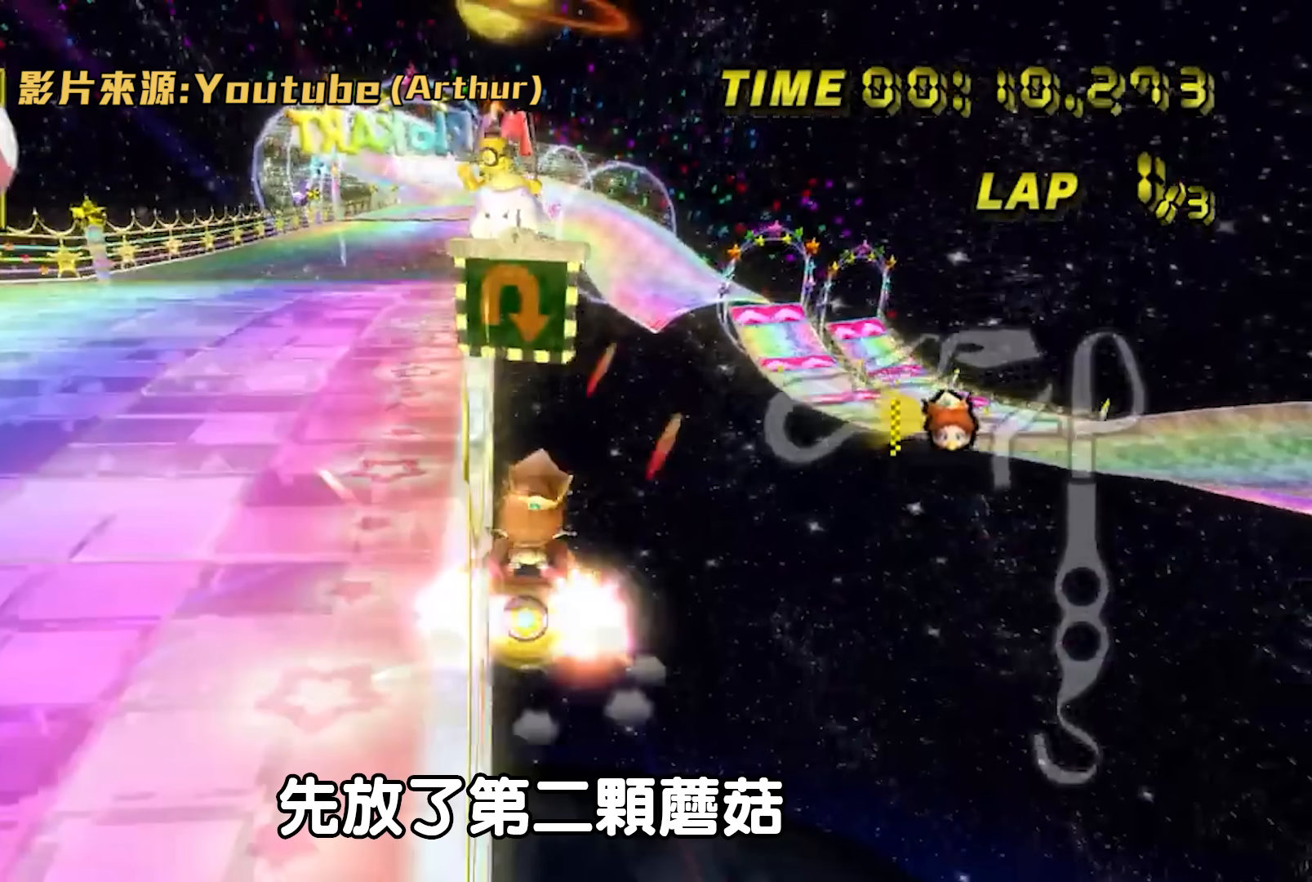
{"buttons": ["A", "B"], "left_stick": "up-right", "events": []}
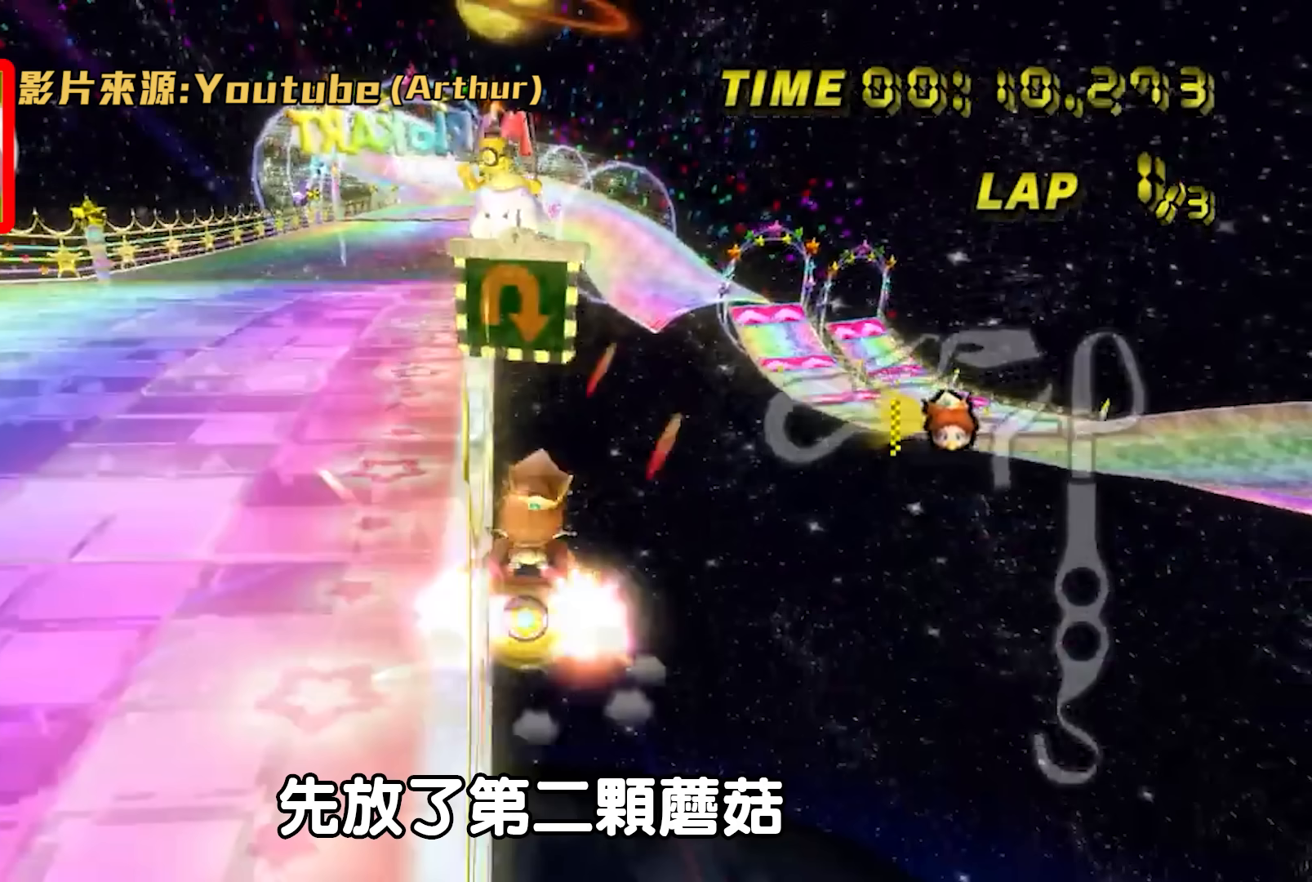
{"buttons": ["A", "B"], "left_stick": "up-right", "events": []}
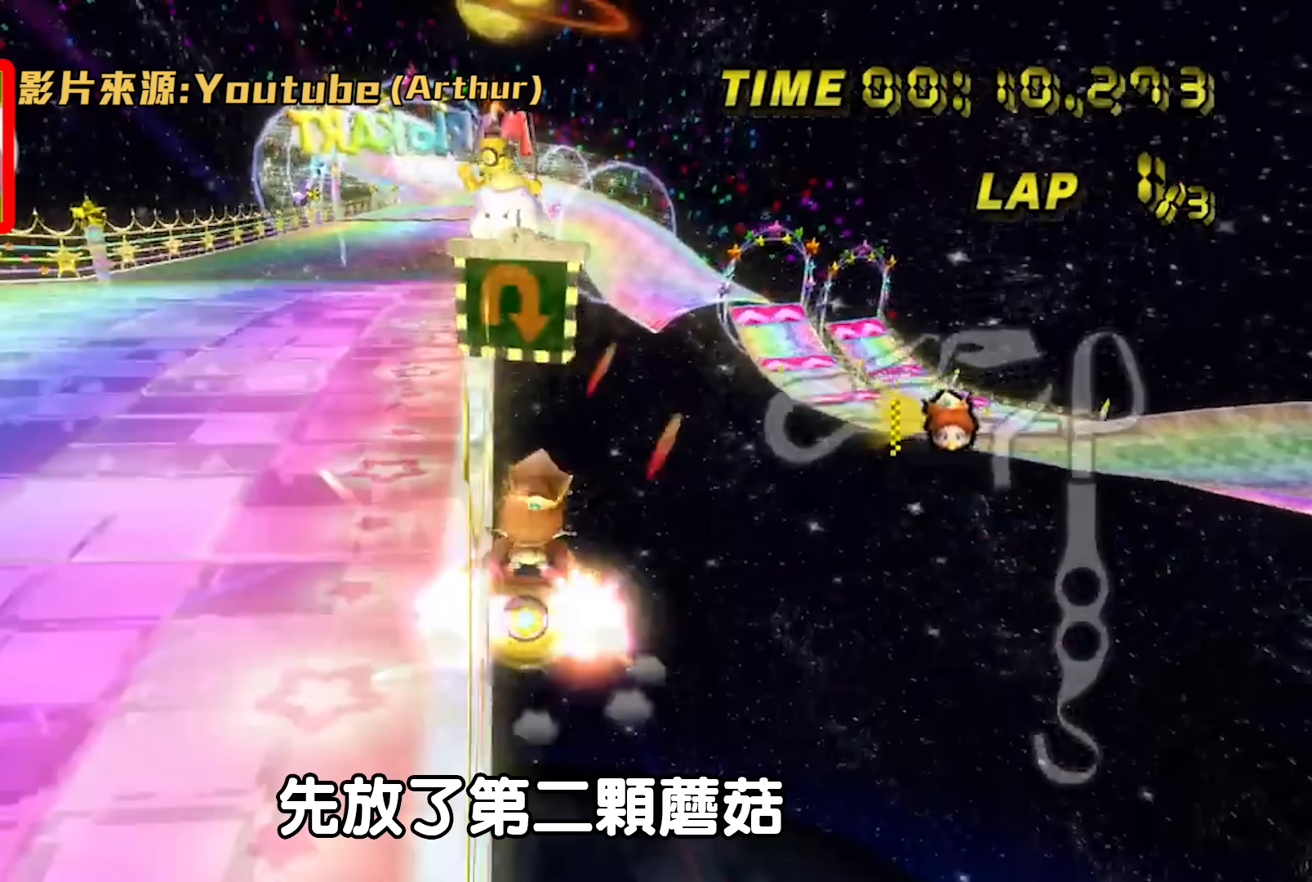
{"buttons": ["A", "B"], "left_stick": "up-right", "events": []}
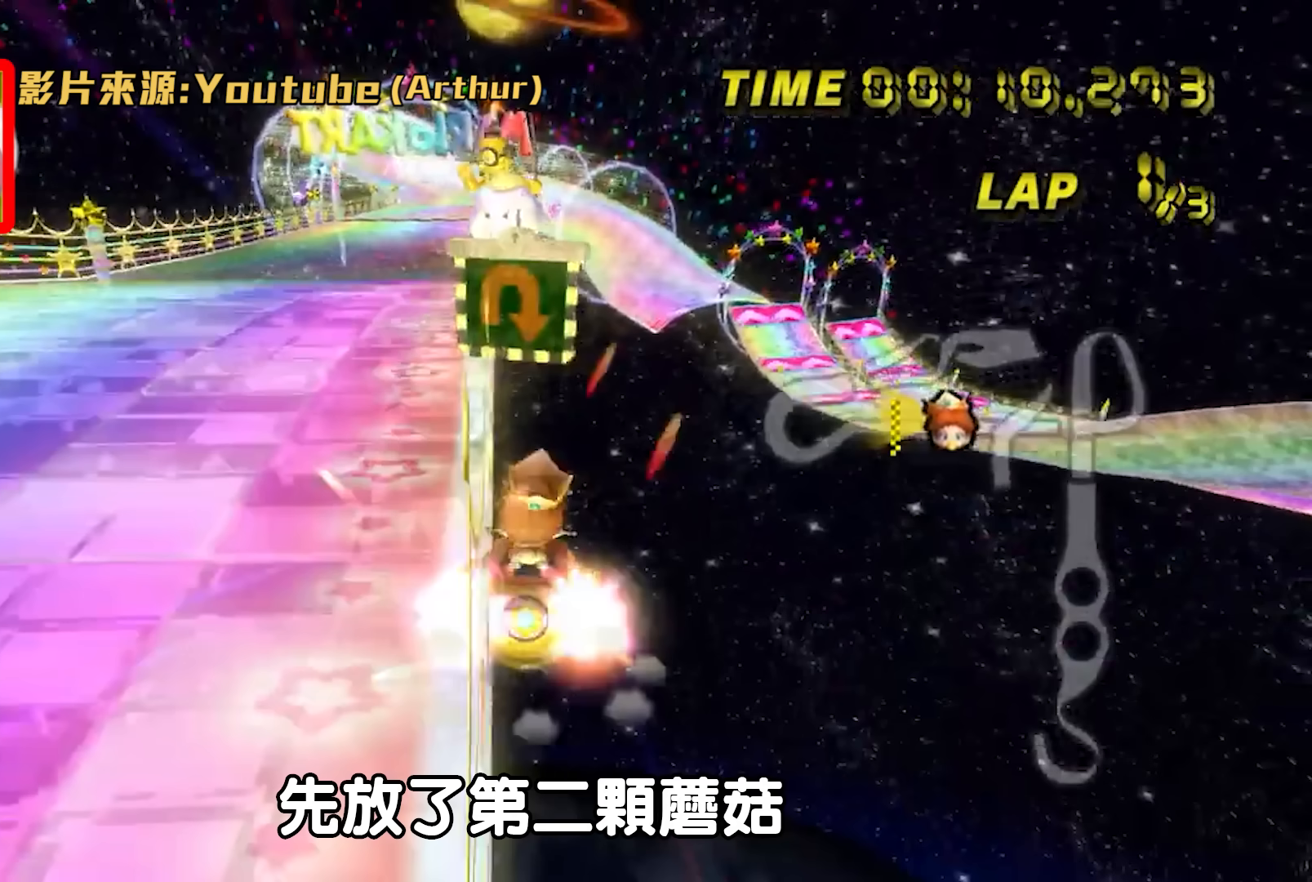
{"buttons": ["A", "B"], "left_stick": "up-right", "events": []}
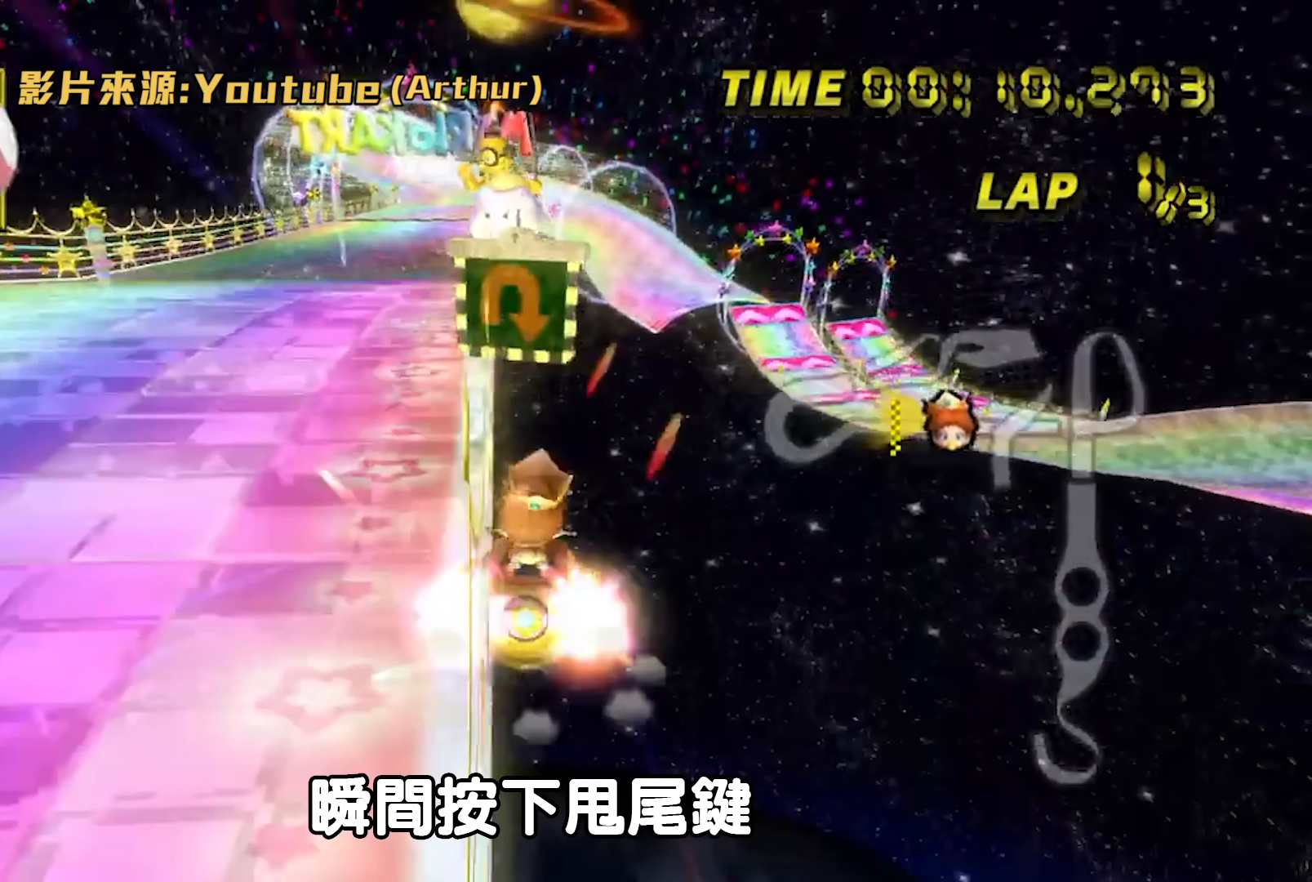
{"buttons": ["A", "B"], "left_stick": "up-right", "events": []}
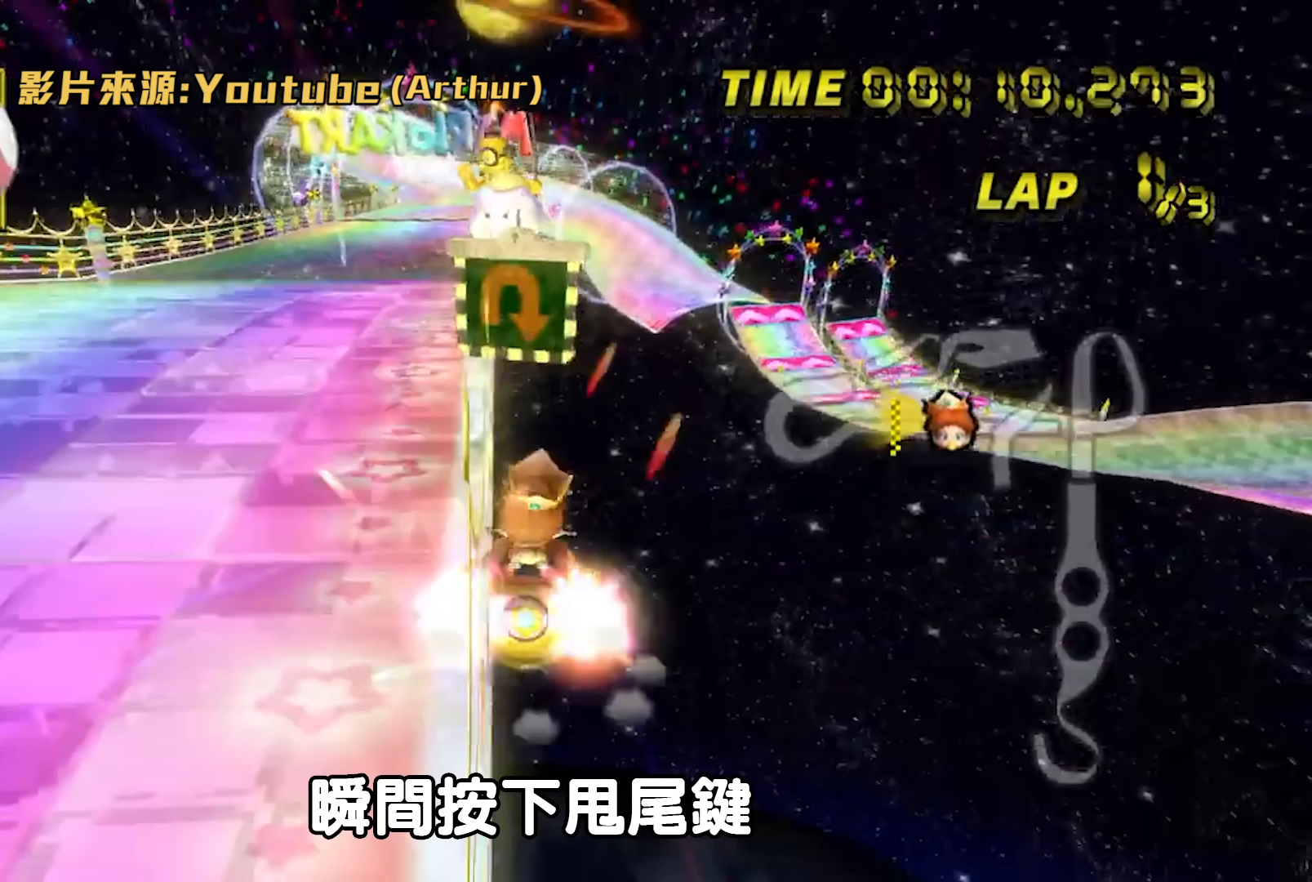
{"buttons": ["A", "B"], "left_stick": "up-right", "events": []}
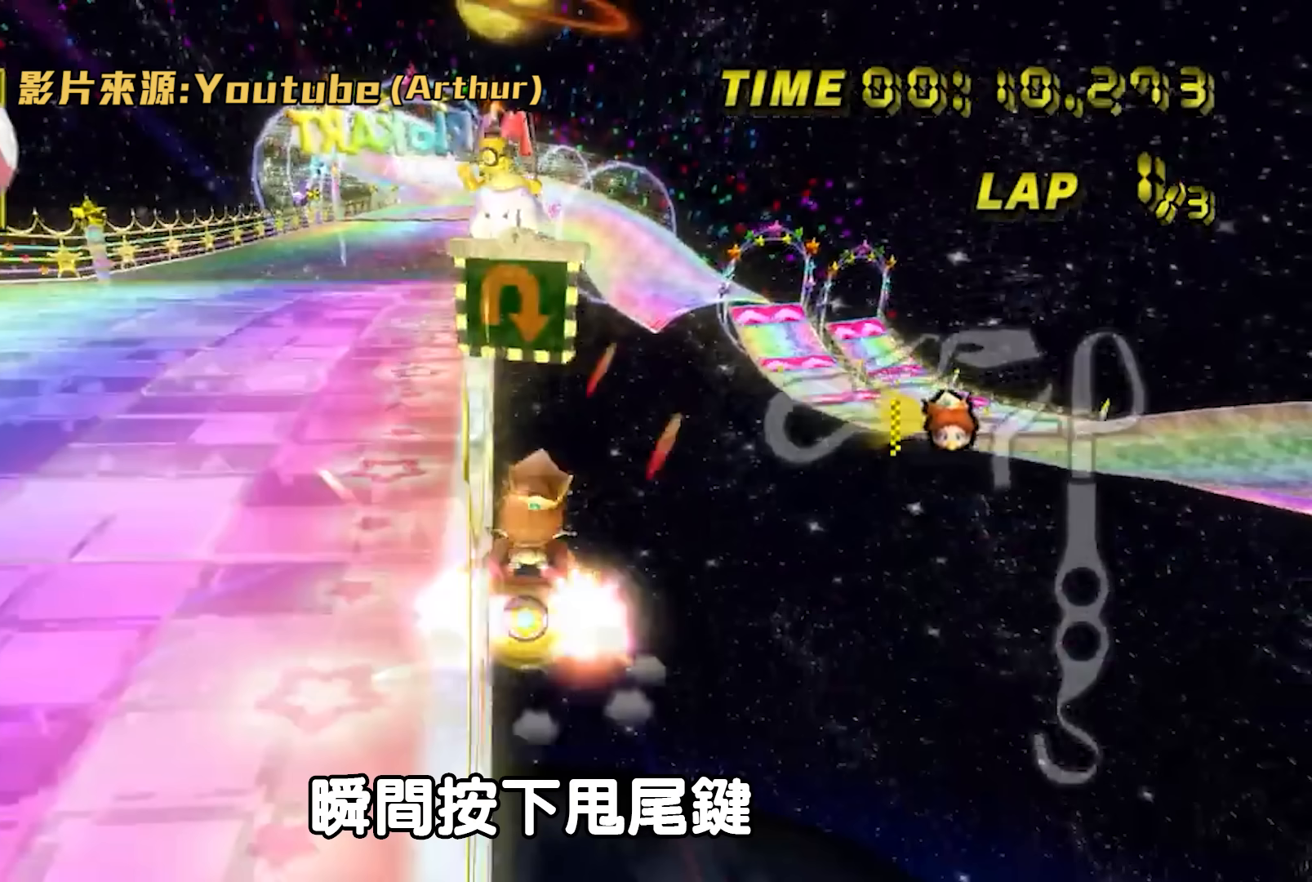
{"buttons": ["A", "B"], "left_stick": "up-right", "events": []}
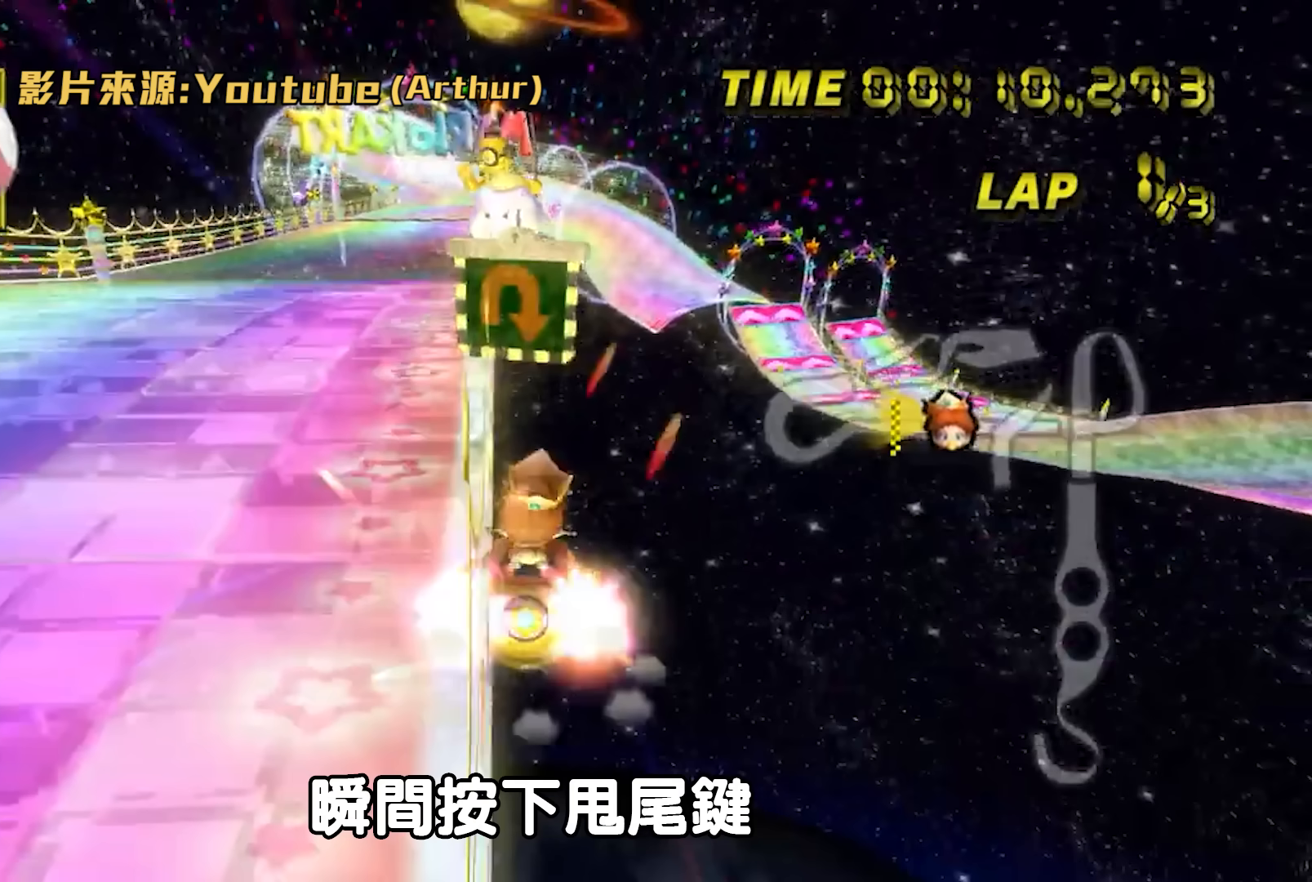
{"buttons": ["A", "B"], "left_stick": "up-right", "events": []}